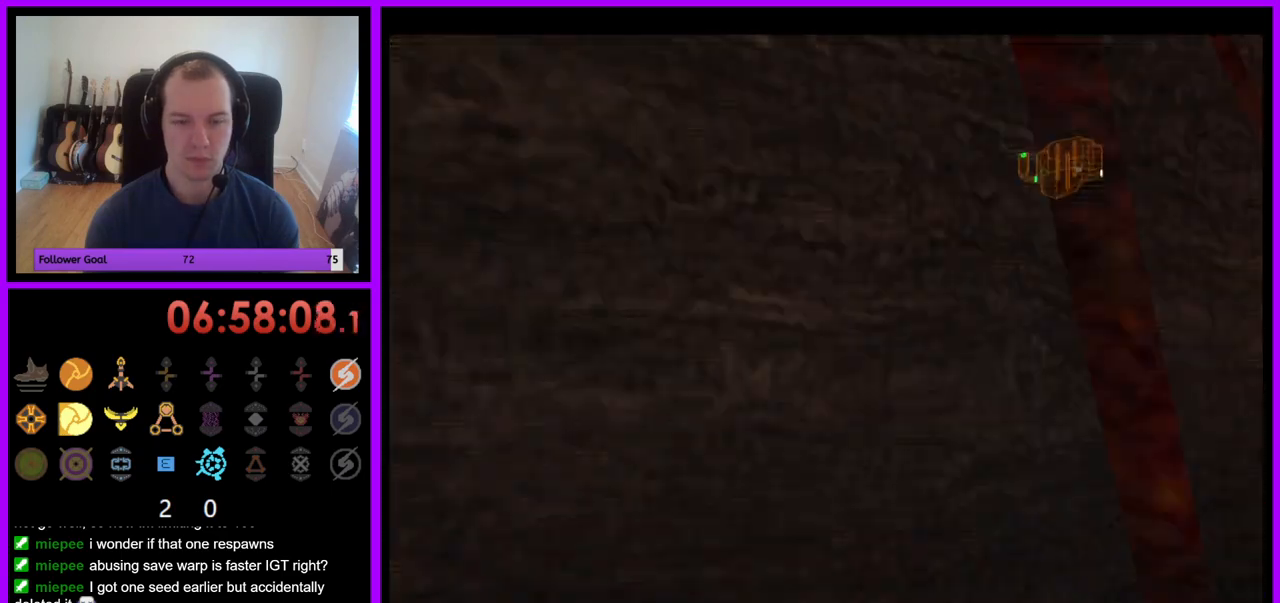
Gameplay with a controller (Nintendo layout); each line is a JSON object with the inputs held at the frame after it. "events" lists button and stick changes between this image and that frame as [ms after this image, input, new state], when the widget could be followed in between. Not read: L3 R3.
{"buttons": [], "left_stick": "right", "right_stick": "center", "events": []}
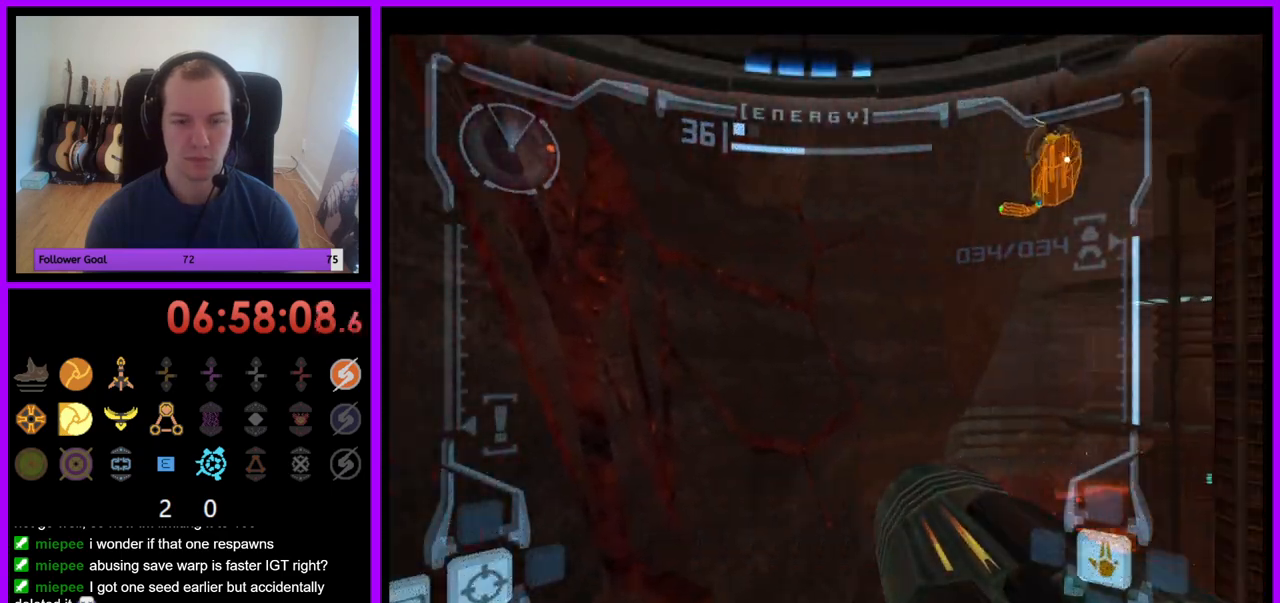
{"buttons": ["L1"], "left_stick": "up-left", "right_stick": "center", "events": [[217, "left_stick", "center"], [433, "left_stick", "up-left"], [450, "L1", "down"]]}
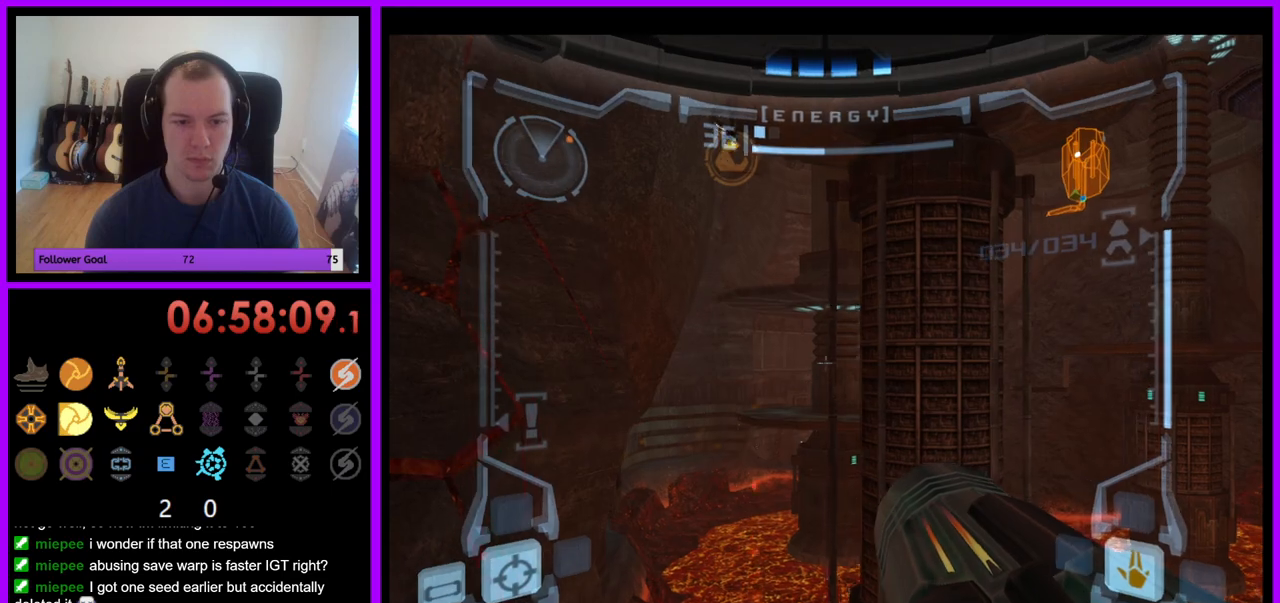
{"buttons": ["R1"], "left_stick": "down", "right_stick": "center", "events": [[283, "left_stick", "center"], [367, "L1", "up"], [383, "R1", "down"], [467, "left_stick", "down"]]}
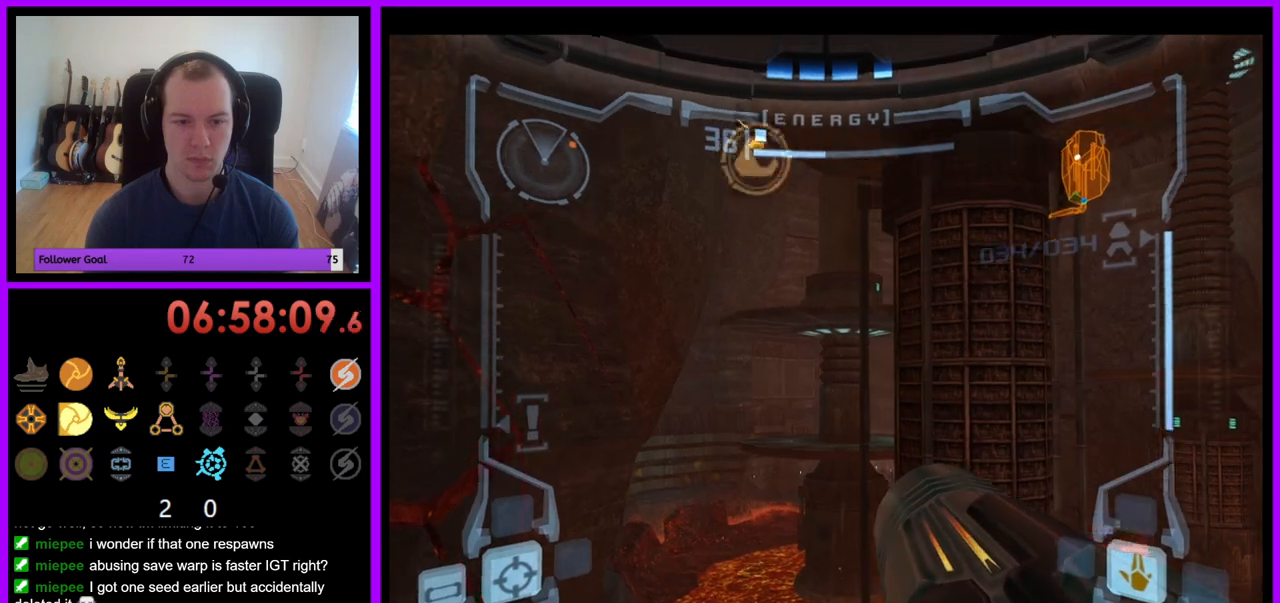
{"buttons": ["L1"], "left_stick": "center", "right_stick": "center", "events": [[200, "left_stick", "center"], [233, "L1", "down"], [233, "R1", "up"]]}
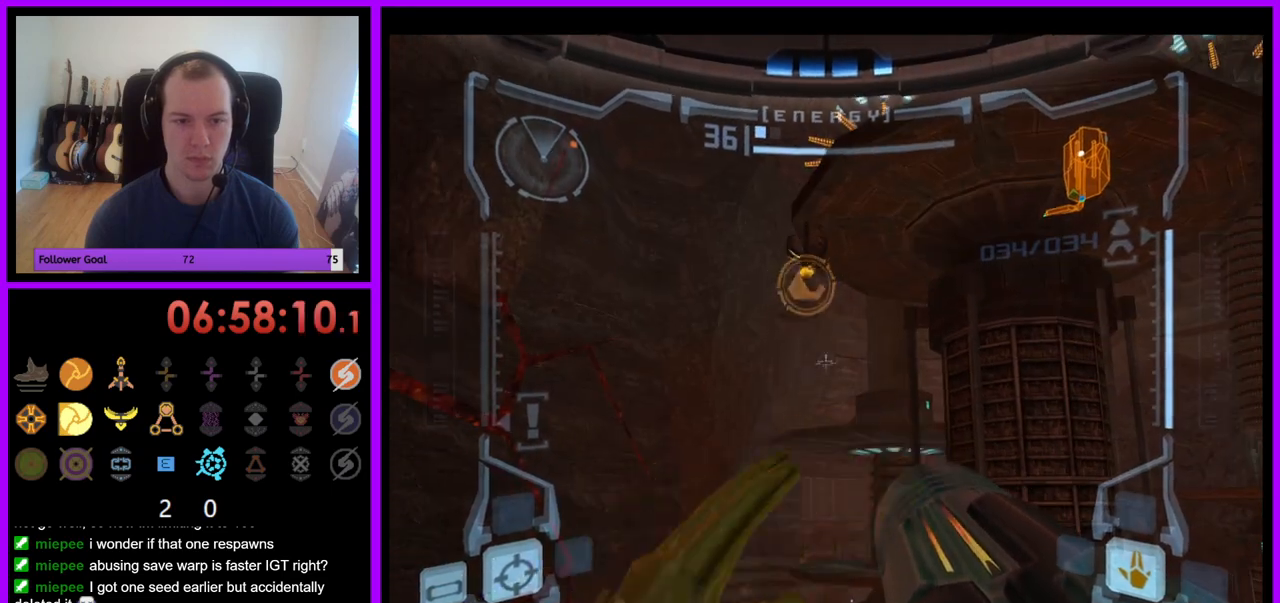
{"buttons": ["L1"], "left_stick": "up", "right_stick": "center", "events": [[100, "B", "down"], [183, "B", "up"], [183, "left_stick", "up"]]}
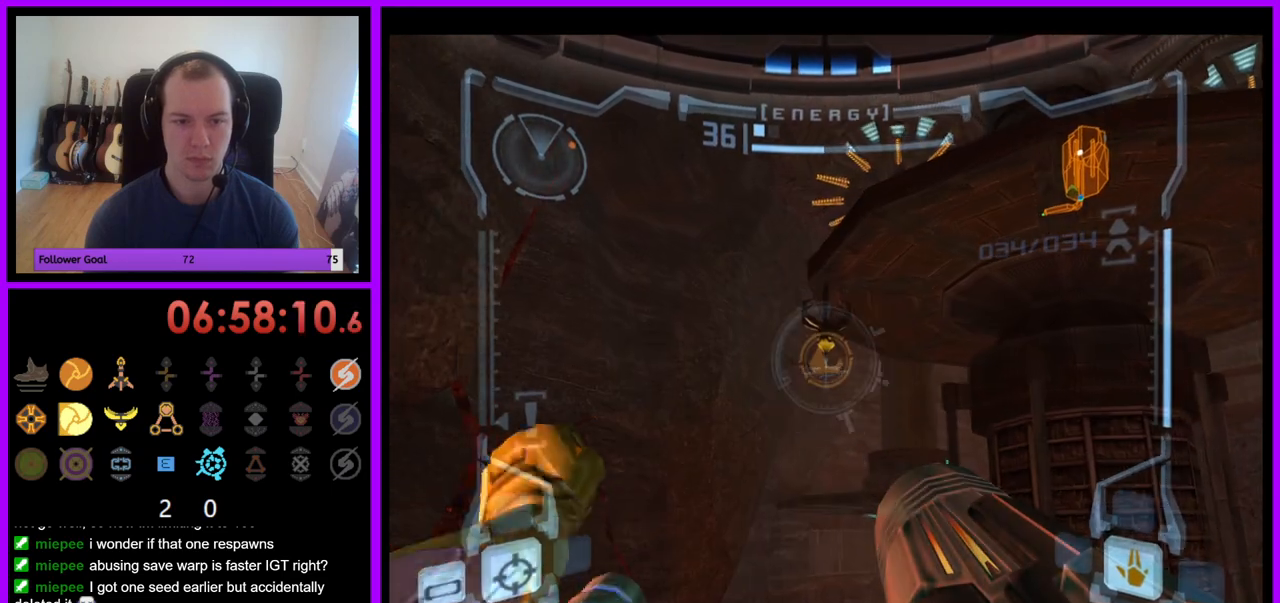
{"buttons": ["L1"], "left_stick": "up-left", "right_stick": "center"}
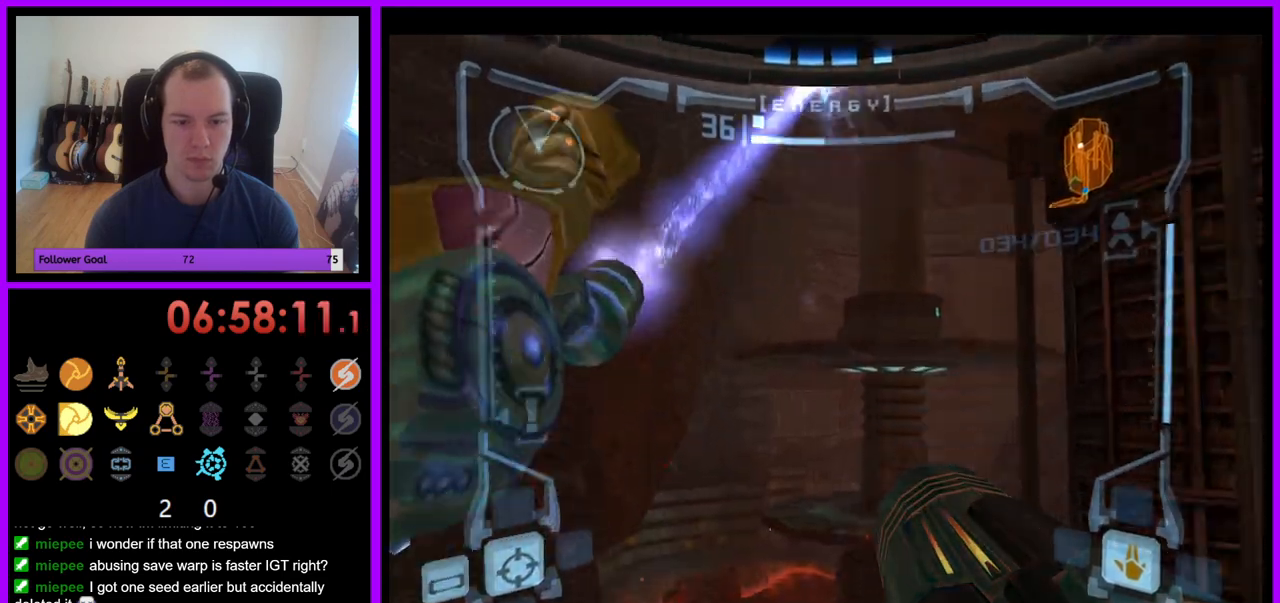
{"buttons": ["L1"], "left_stick": "right", "right_stick": "center", "events": [[67, "left_stick", "center"], [150, "left_stick", "right"]]}
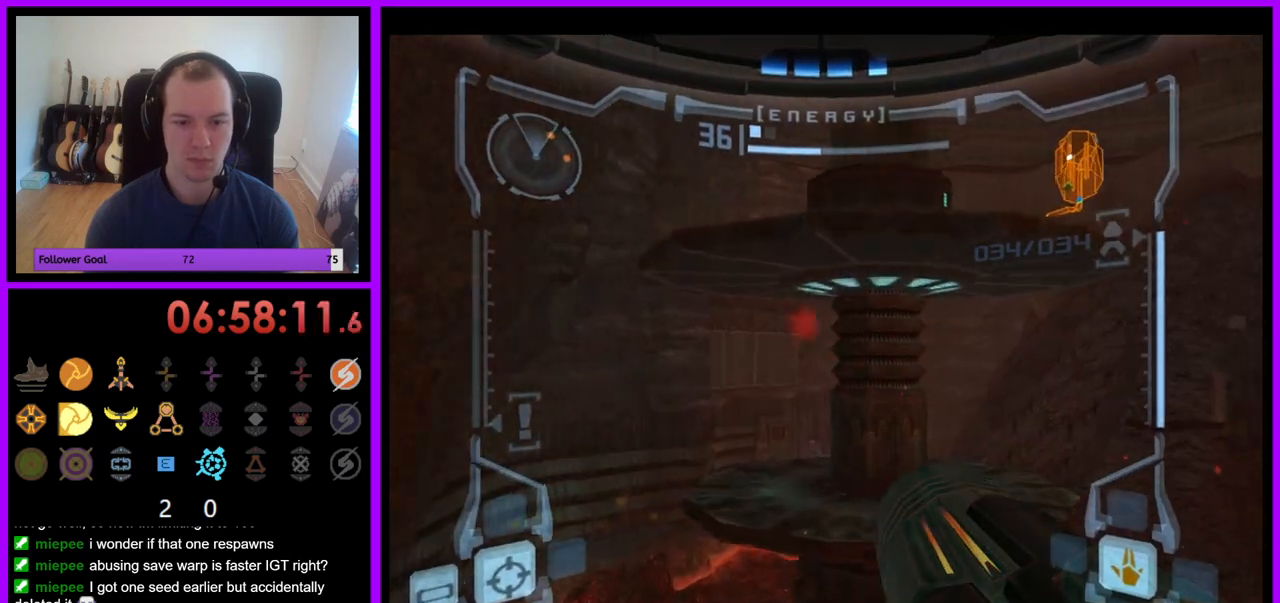
{"buttons": ["L1"], "left_stick": "center", "right_stick": "center", "events": [[200, "left_stick", "center"], [383, "left_stick", "left"], [500, "left_stick", "center"]]}
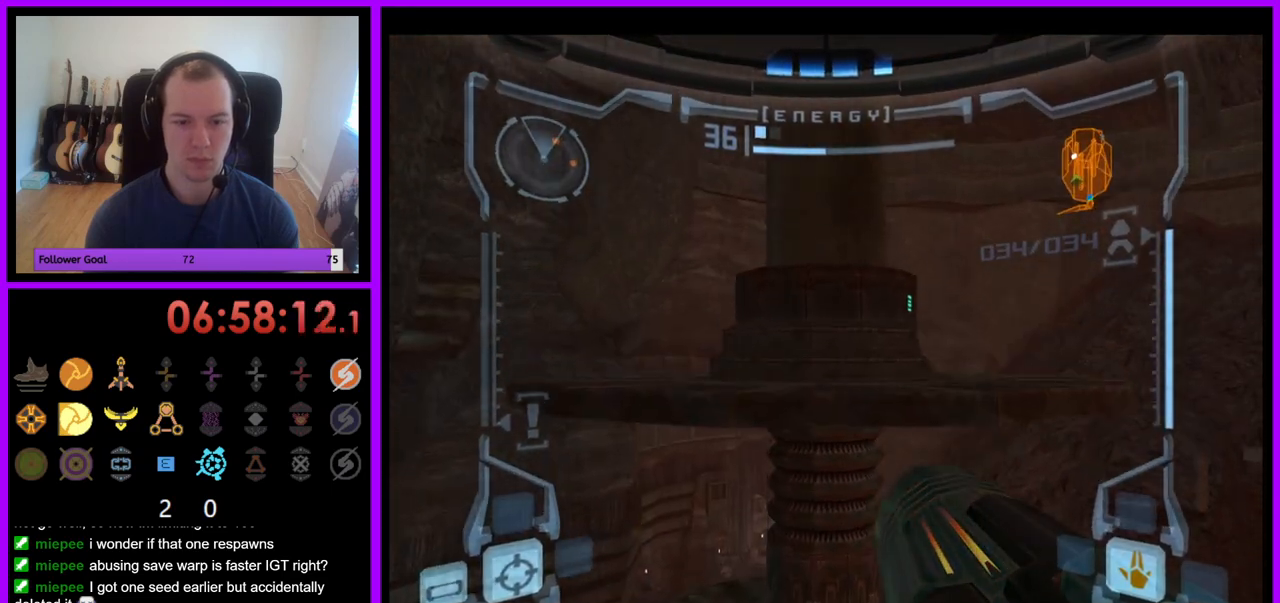
{"buttons": ["L1"], "left_stick": "center", "right_stick": "center", "events": []}
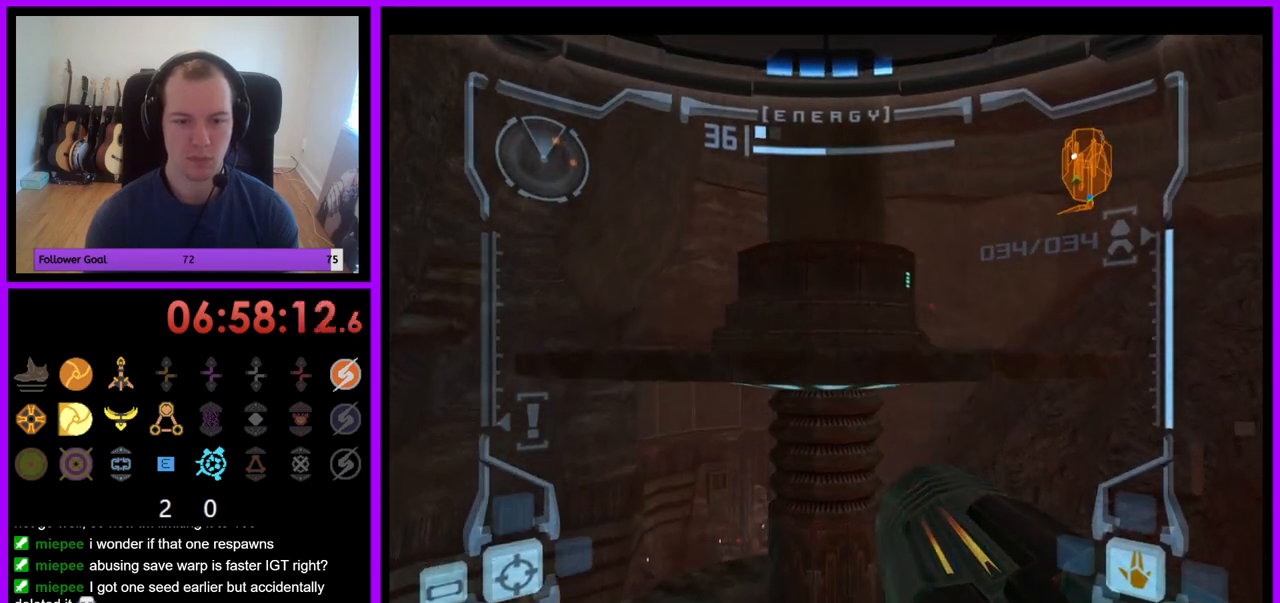
{"buttons": ["L1"], "left_stick": "center", "right_stick": "center", "events": []}
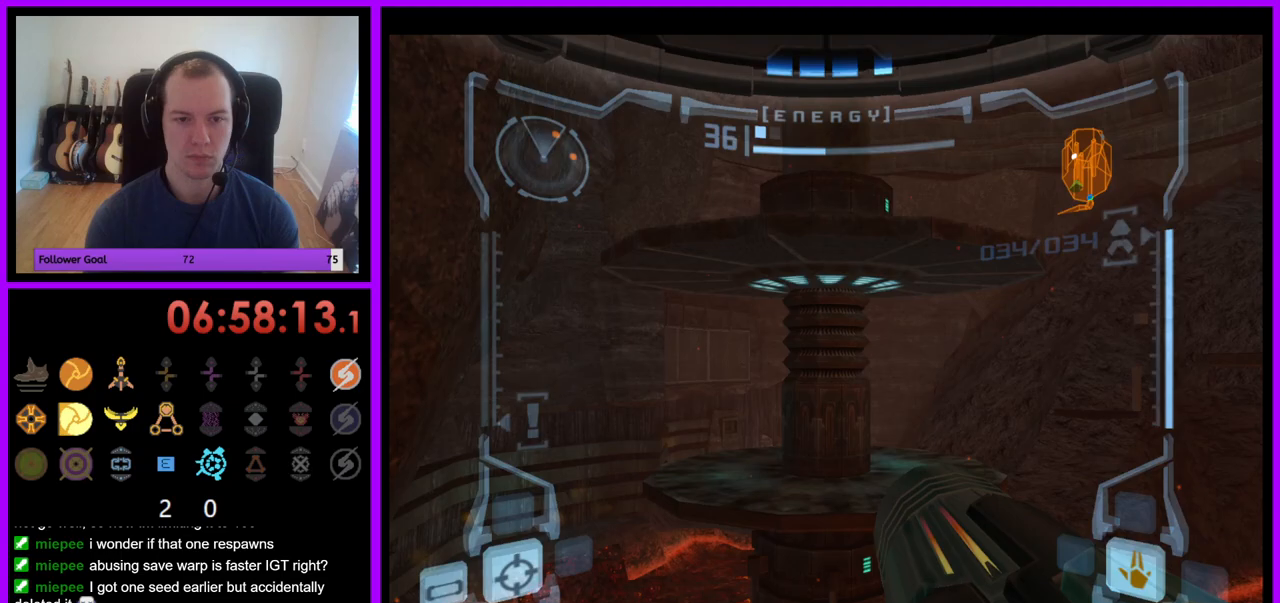
{"buttons": ["L1"], "left_stick": "center", "right_stick": "center", "events": []}
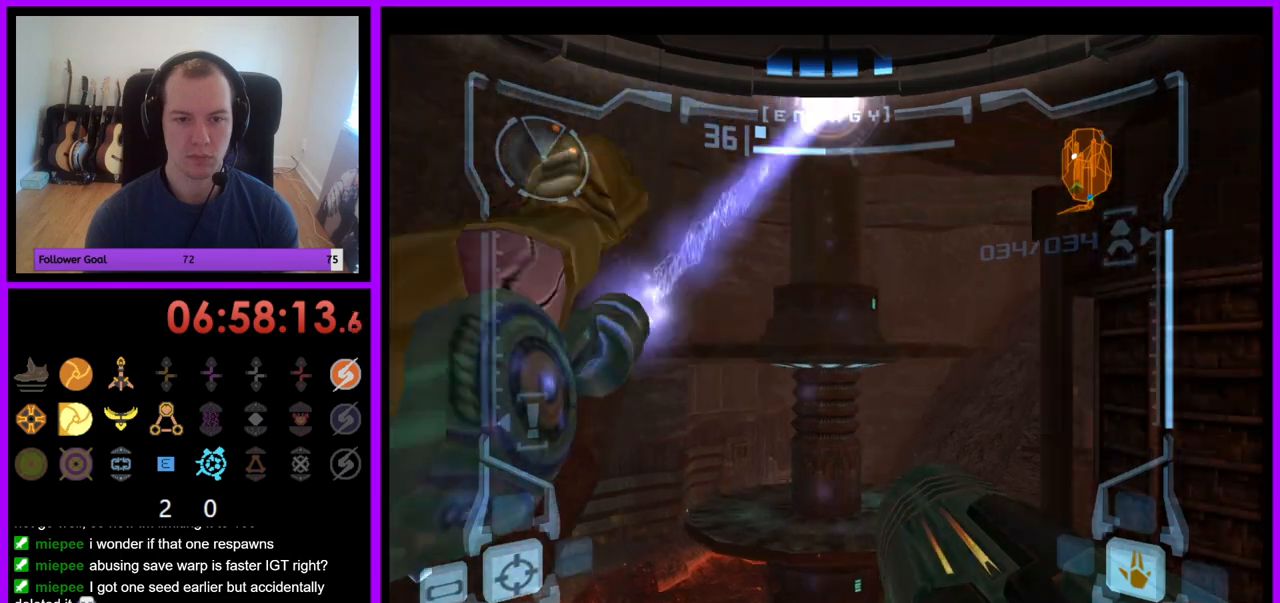
{"buttons": ["L1"], "left_stick": "center", "right_stick": "center", "events": []}
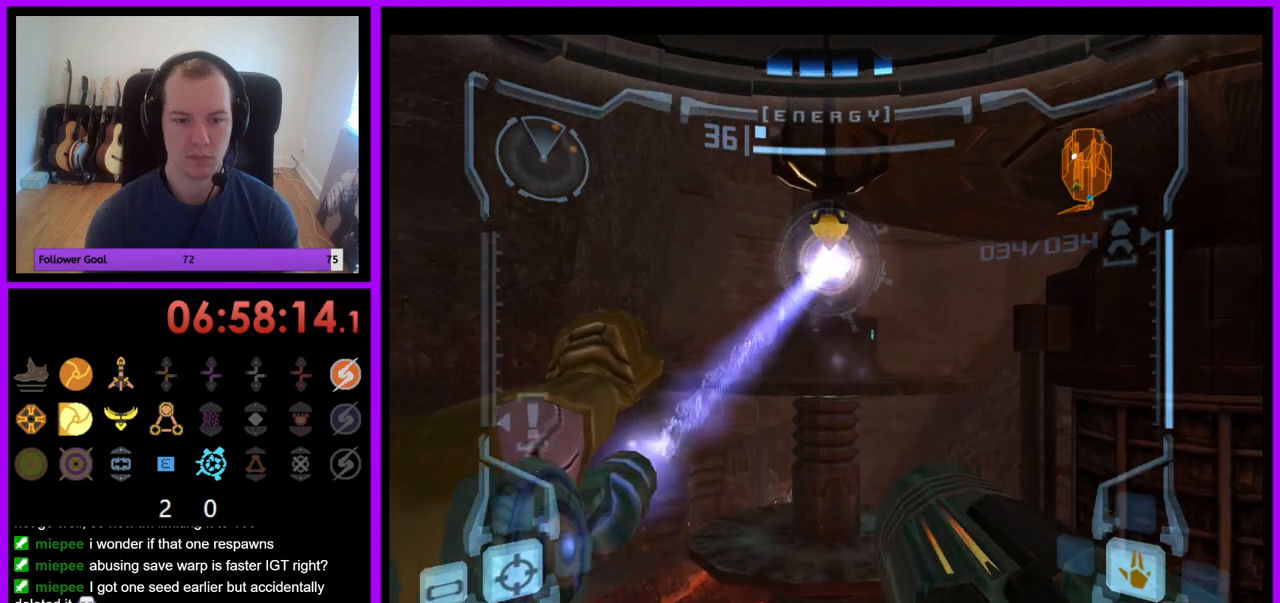
{"buttons": ["L1"], "left_stick": "center", "right_stick": "center", "events": []}
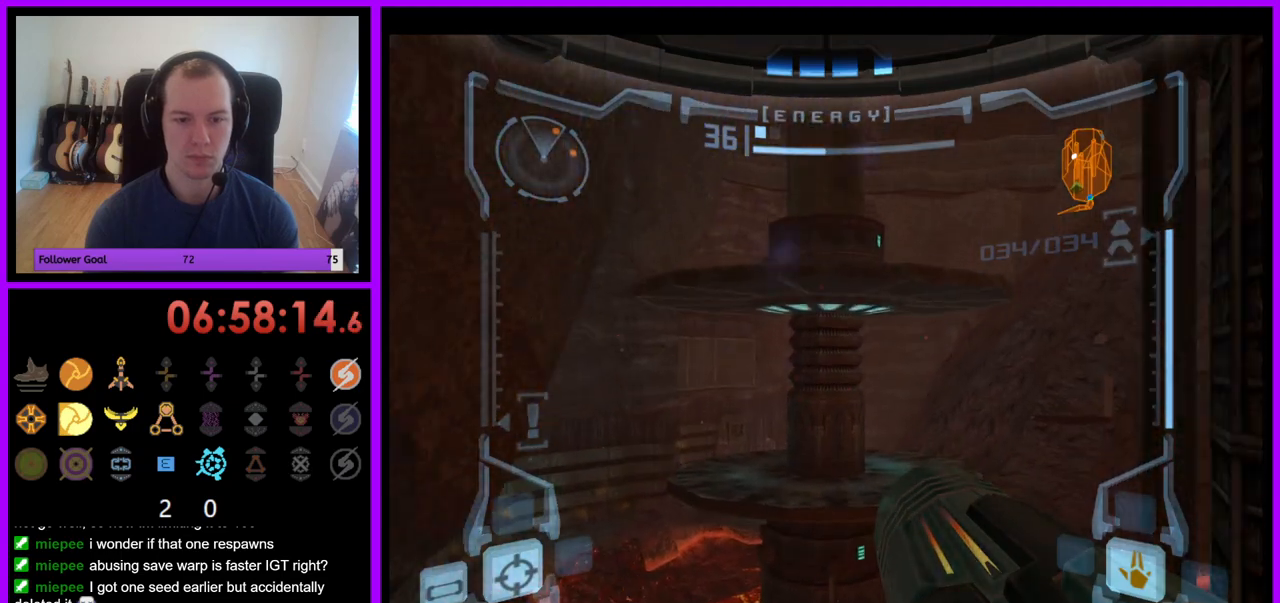
{"buttons": ["L1"], "left_stick": "center", "right_stick": "center", "events": []}
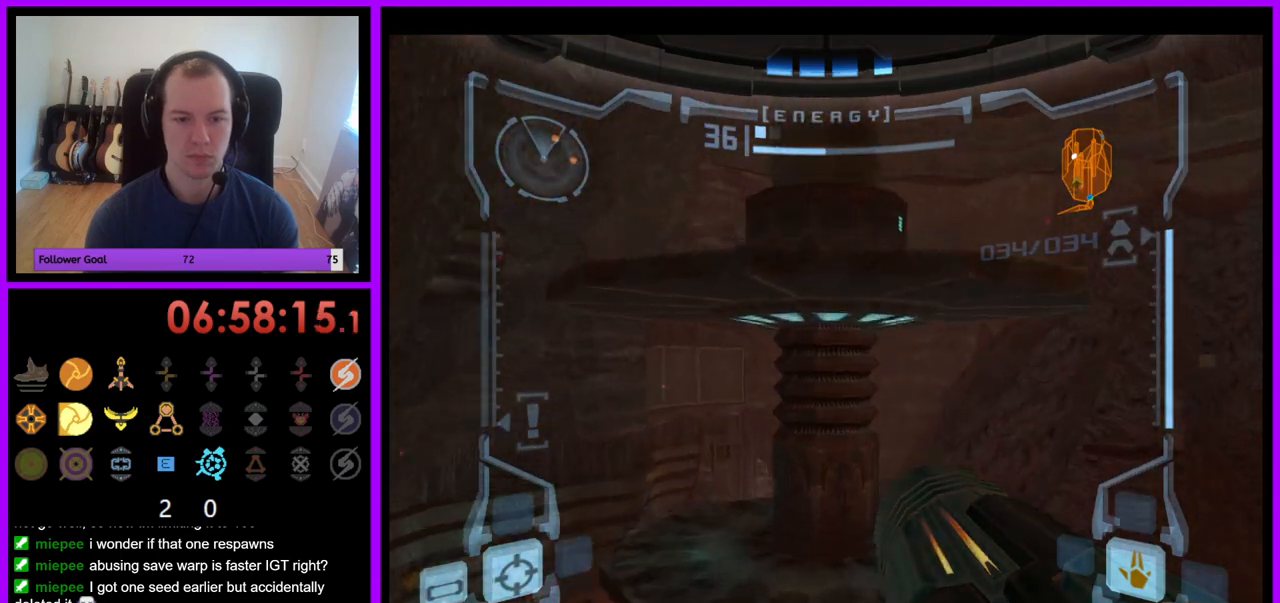
{"buttons": [], "left_stick": "left", "right_stick": "center", "events": [[117, "L1", "up"], [150, "left_stick", "left"]]}
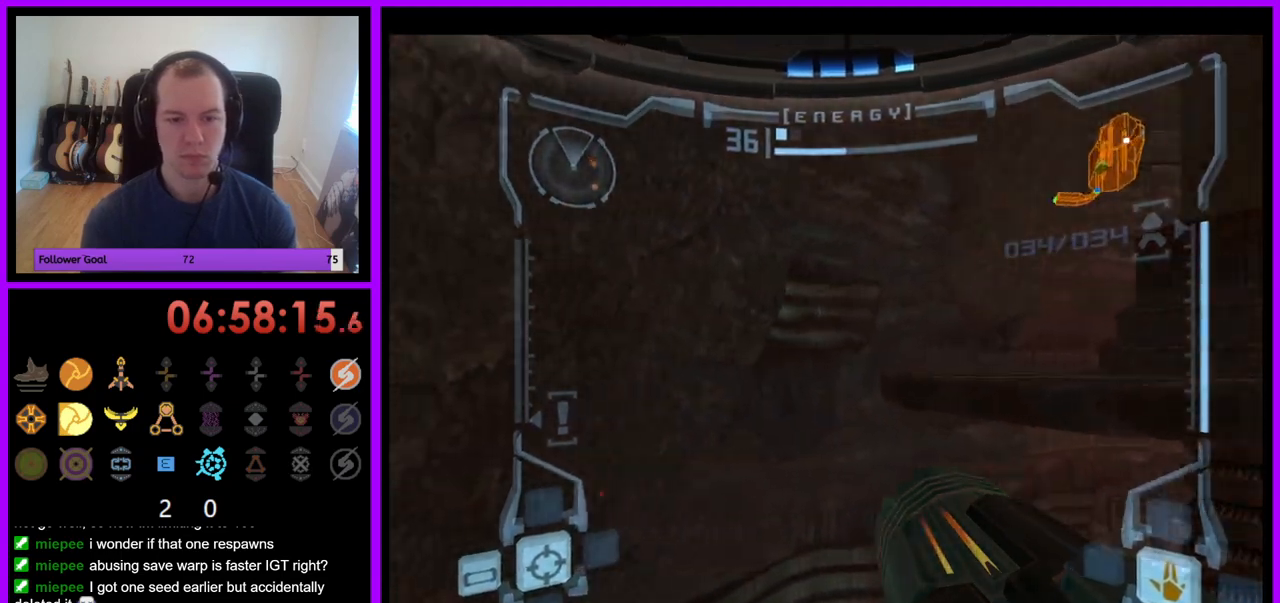
{"buttons": [], "left_stick": "right", "right_stick": "center", "events": [[300, "left_stick", "up"], [350, "left_stick", "right"]]}
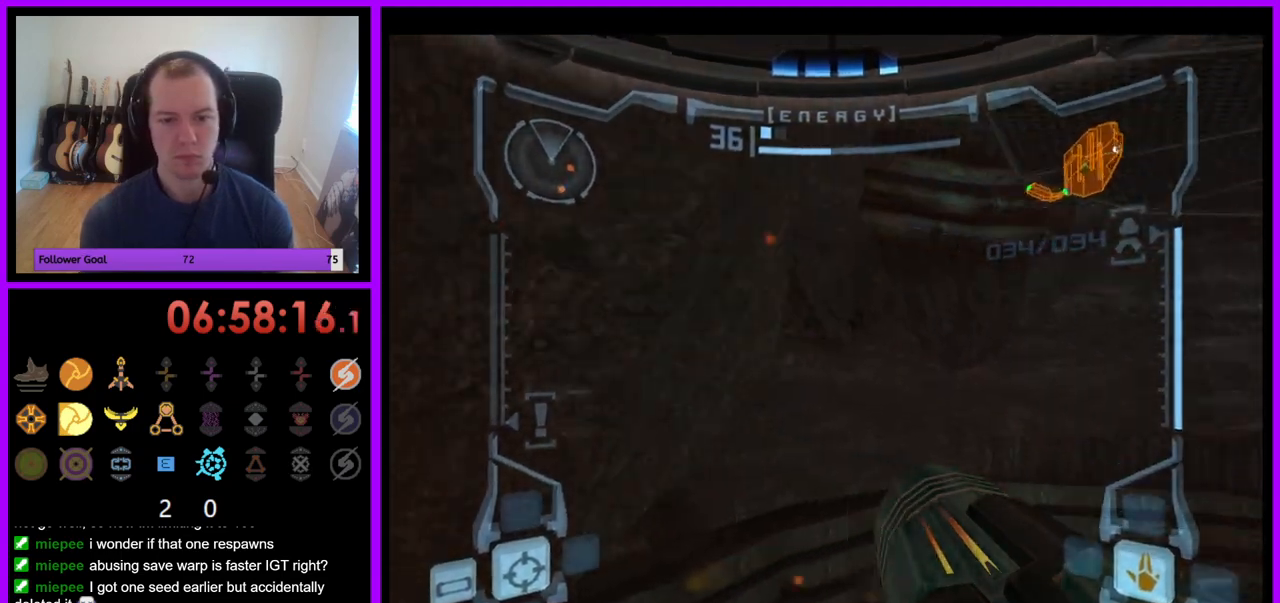
{"buttons": [], "left_stick": "up", "right_stick": "center", "events": [[350, "left_stick", "up"]]}
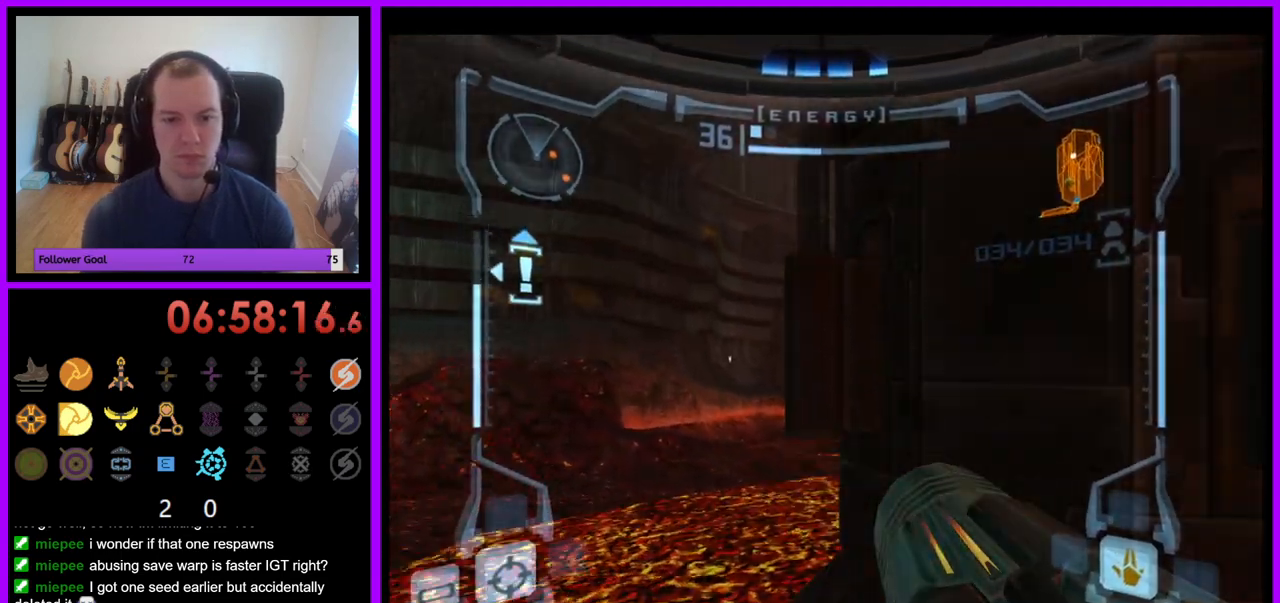
{"buttons": ["L1"], "left_stick": "up-left", "right_stick": "center", "events": [[300, "L1", "down"], [317, "left_stick", "up-left"], [383, "A", "down"], [433, "A", "up"]]}
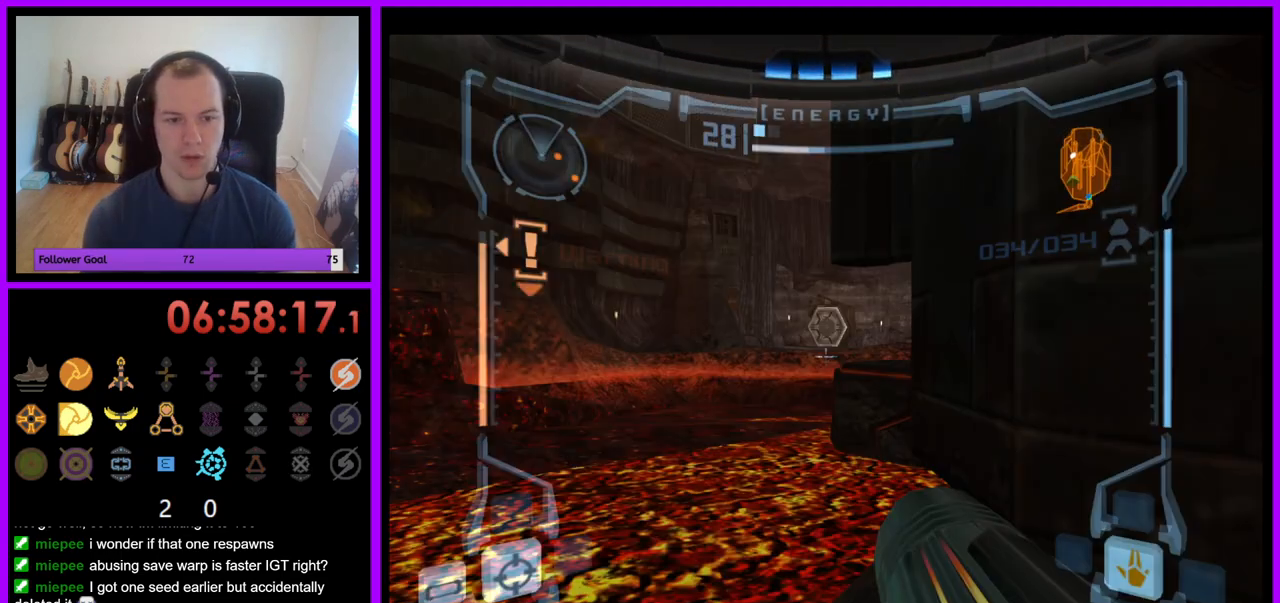
{"buttons": ["B"], "left_stick": "right", "right_stick": "center", "events": [[67, "L1", "up"], [117, "A", "down"], [133, "A", "up"], [233, "left_stick", "right"], [283, "B", "down"], [333, "B", "up"], [450, "B", "down"]]}
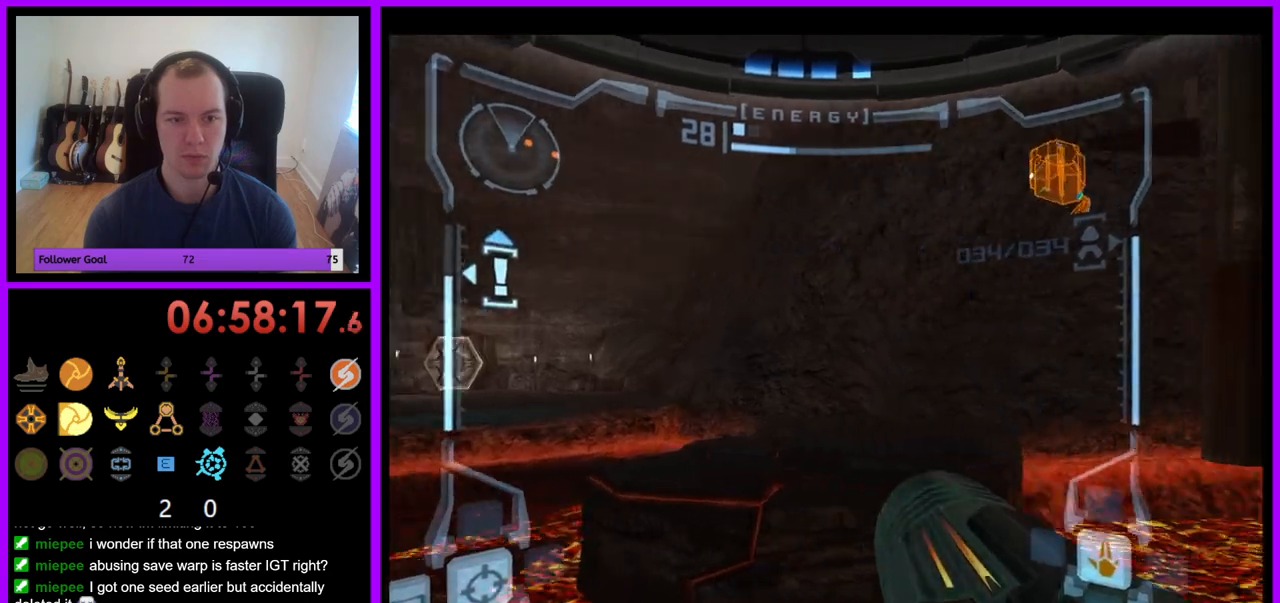
{"buttons": ["L1"], "left_stick": "left", "right_stick": "center", "events": [[183, "B", "up"], [183, "left_stick", "center"], [233, "left_stick", "left"], [267, "L1", "down"], [400, "B", "down"], [467, "B", "up"]]}
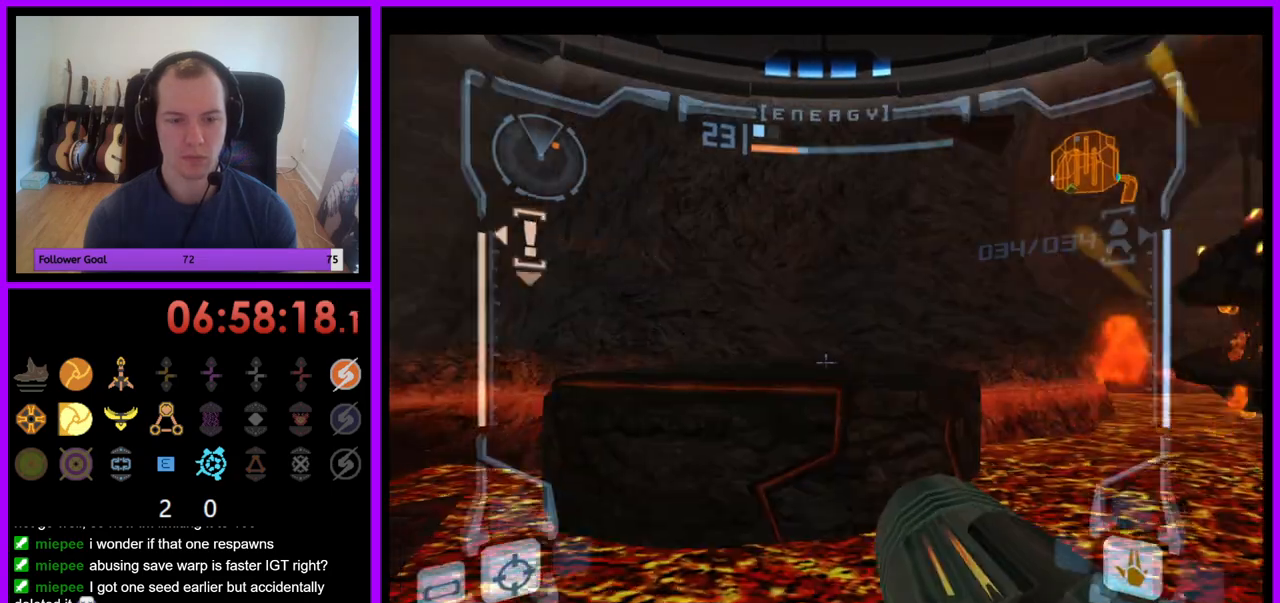
{"buttons": [], "left_stick": "right", "right_stick": "center", "events": [[133, "L1", "up"], [267, "left_stick", "up"], [367, "left_stick", "right"]]}
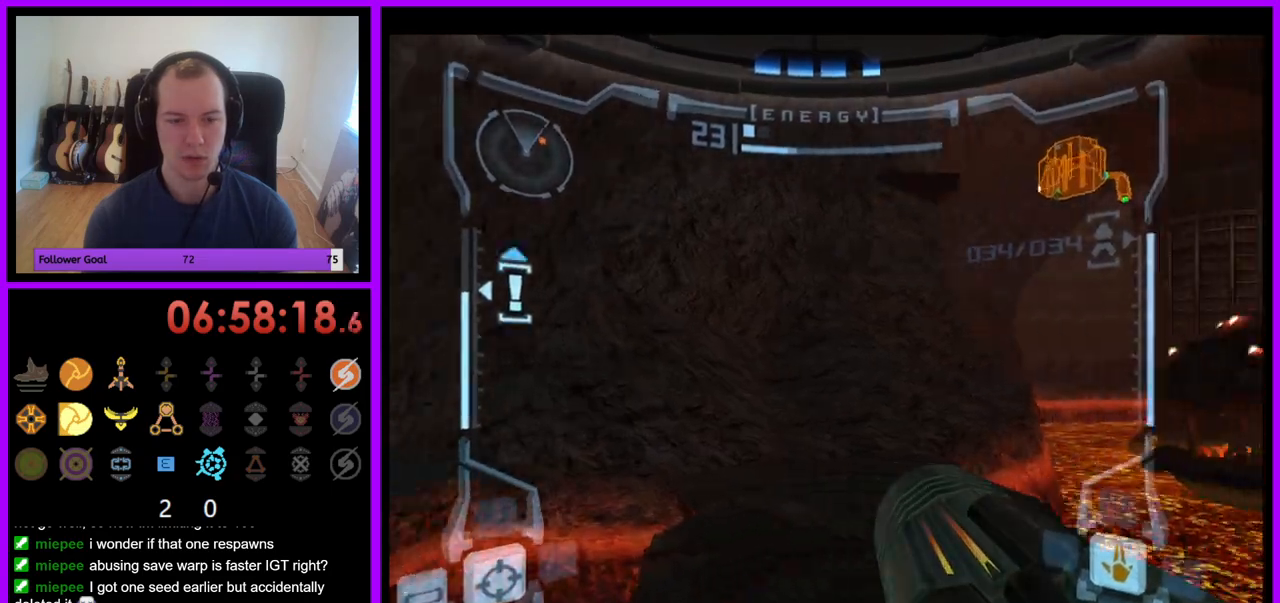
{"buttons": ["B"], "left_stick": "center", "right_stick": "center", "events": [[317, "left_stick", "center"], [450, "B", "down"]]}
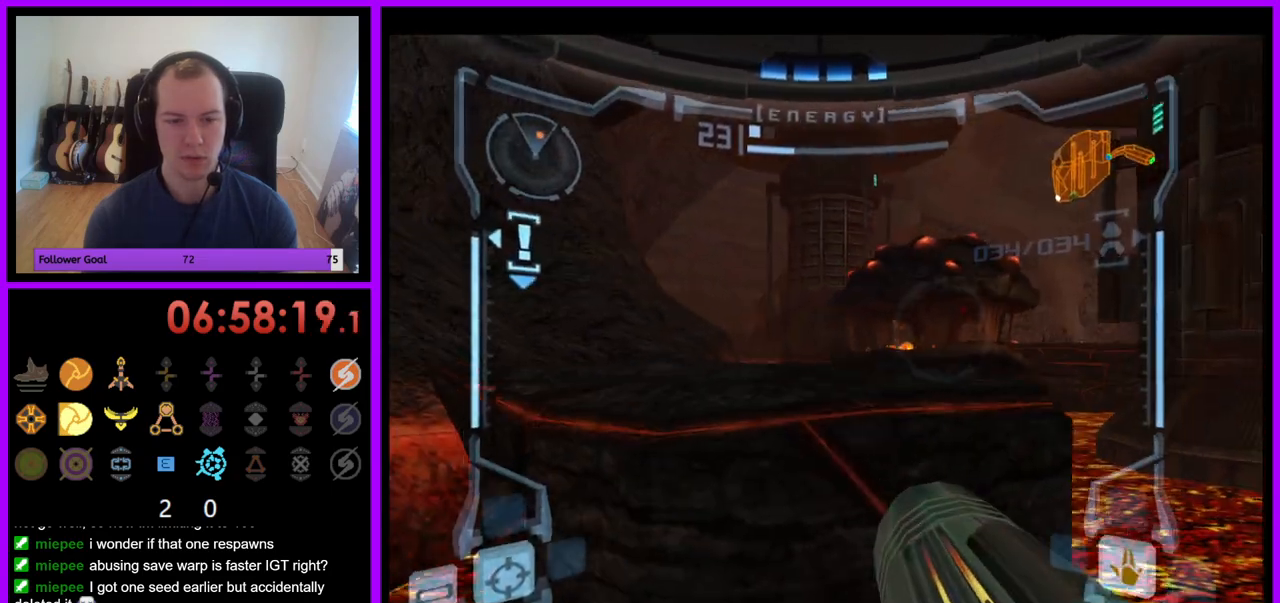
{"buttons": ["A", "L1"], "left_stick": "up-left", "right_stick": "center", "events": [[67, "B", "up"], [83, "left_stick", "up"], [233, "L1", "down"], [450, "left_stick", "up-left"], [467, "A", "down"]]}
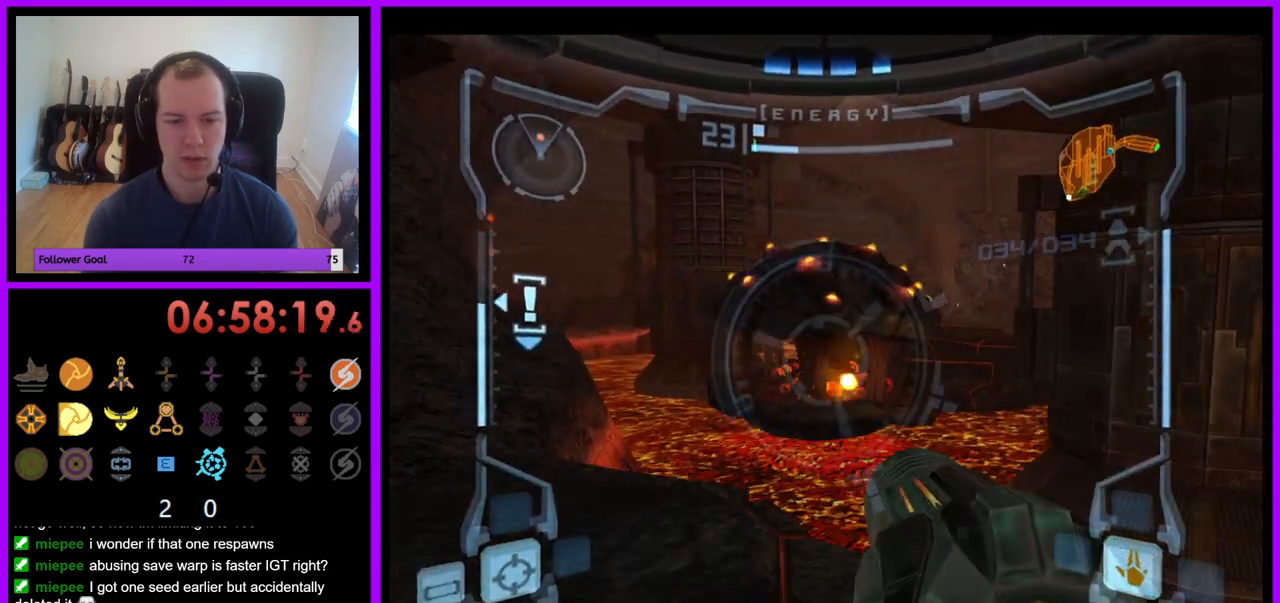
{"buttons": [], "left_stick": "up-right", "right_stick": "center", "events": [[33, "A", "up"], [300, "L1", "up"], [333, "left_stick", "up"], [433, "left_stick", "up-right"]]}
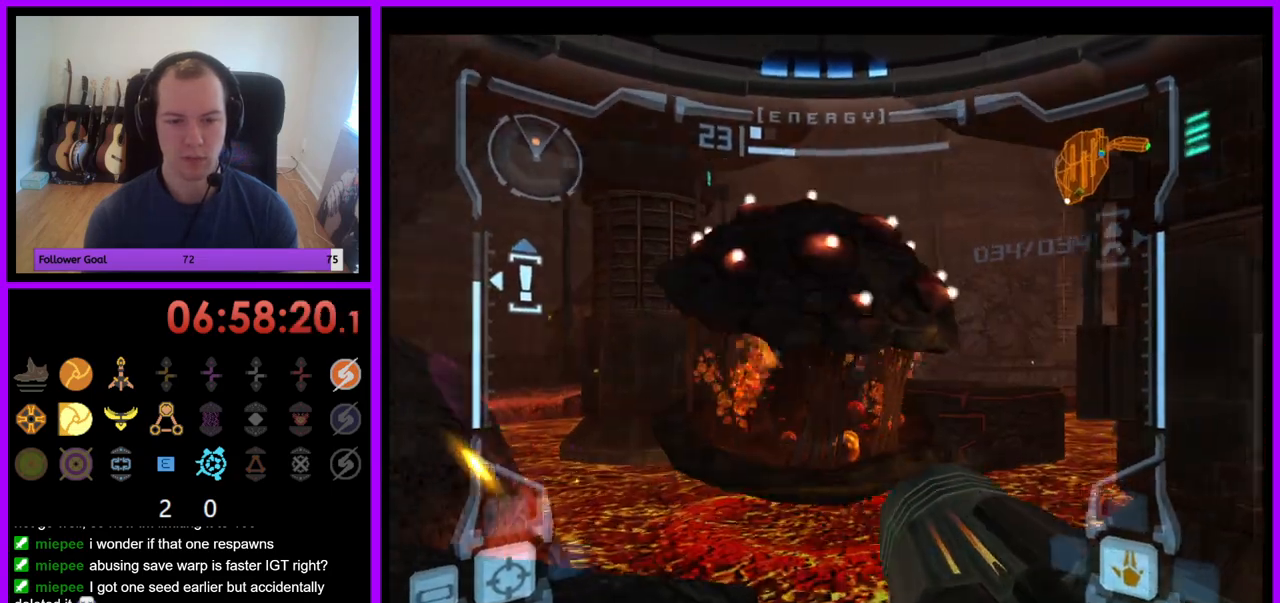
{"buttons": ["R1"], "left_stick": "up", "right_stick": "center", "events": [[117, "left_stick", "center"], [250, "R1", "down"], [317, "left_stick", "up"]]}
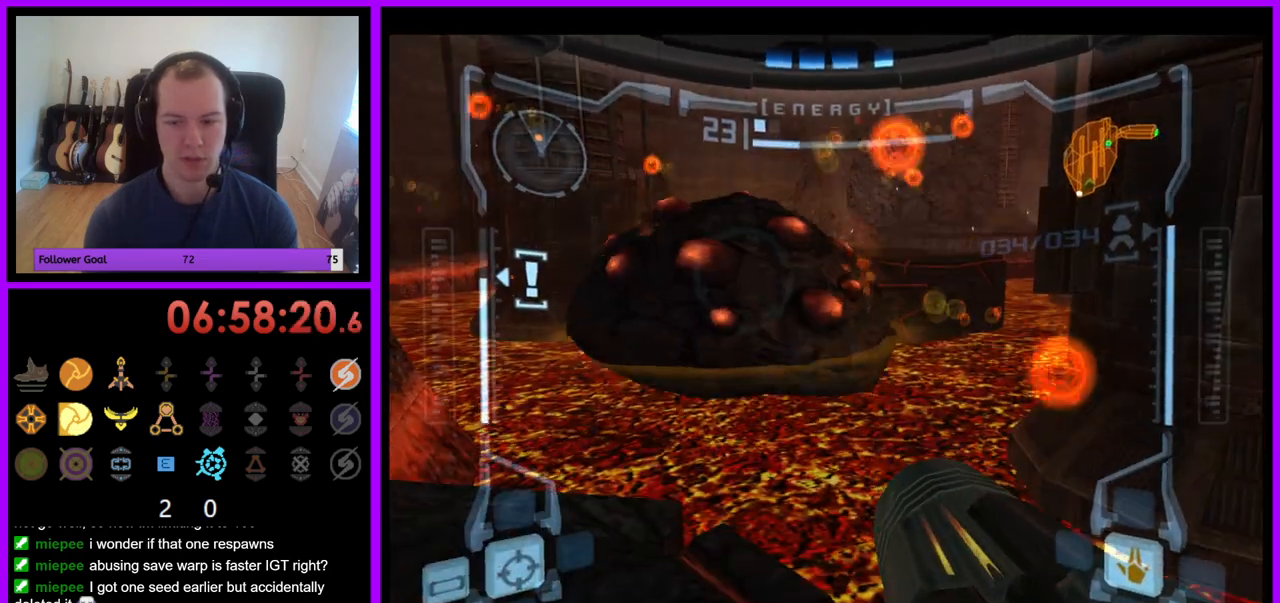
{"buttons": ["L1"], "left_stick": "up", "right_stick": "center", "events": [[33, "L1", "down"], [33, "R1", "up"], [150, "left_stick", "left"], [450, "left_stick", "up"]]}
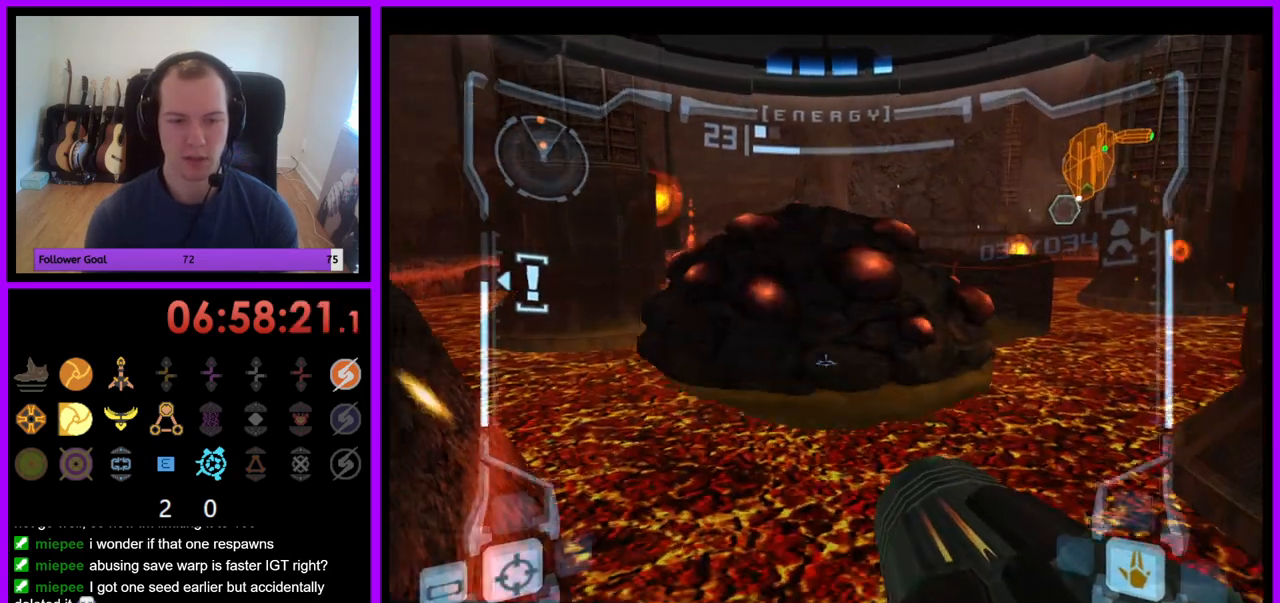
{"buttons": ["L1"], "left_stick": "down", "right_stick": "center", "events": [[217, "B", "down"], [283, "B", "up"], [350, "left_stick", "down"]]}
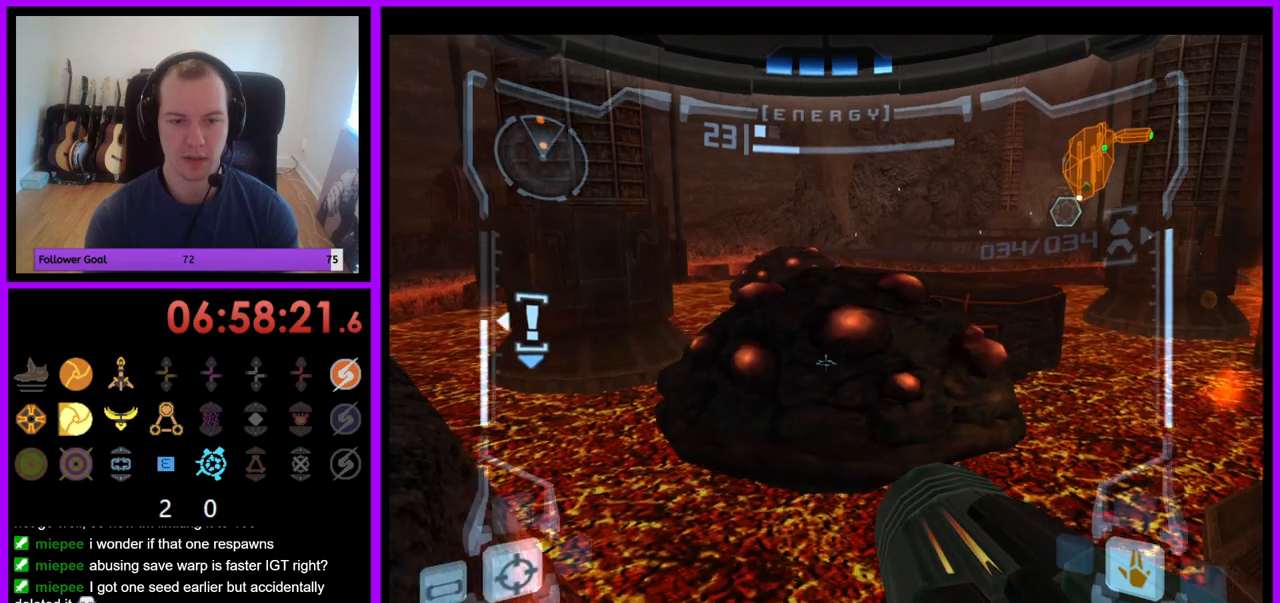
{"buttons": ["L1"], "left_stick": "center", "right_stick": "center", "events": [[67, "left_stick", "center"], [250, "left_stick", "down"], [400, "left_stick", "center"]]}
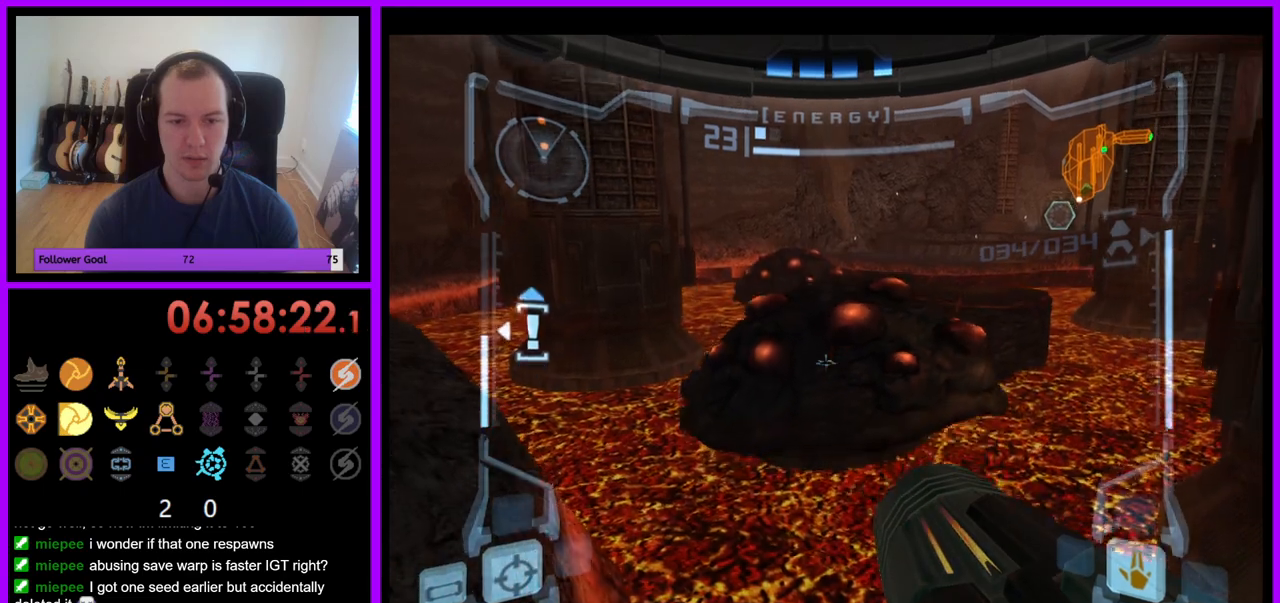
{"buttons": ["L1"], "left_stick": "center", "right_stick": "center", "events": [[183, "A", "down"], [267, "A", "up"]]}
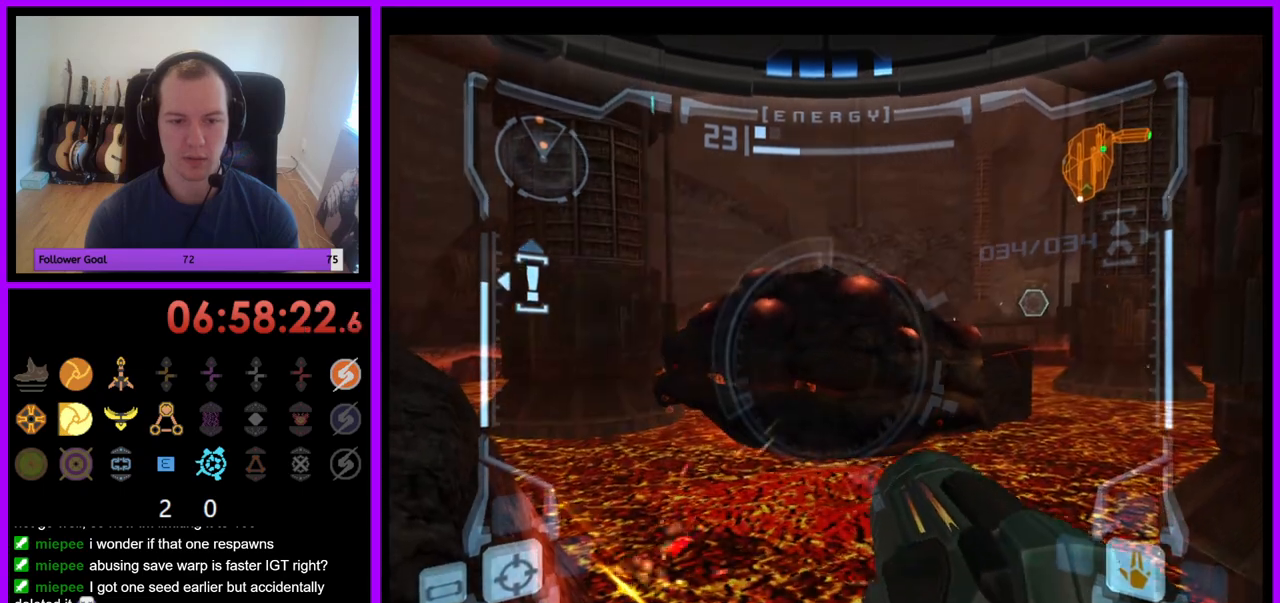
{"buttons": ["L1"], "left_stick": "down-left", "right_stick": "center", "events": [[133, "left_stick", "up-right"], [267, "left_stick", "center"], [400, "A", "down"], [450, "A", "up"], [450, "left_stick", "down-left"]]}